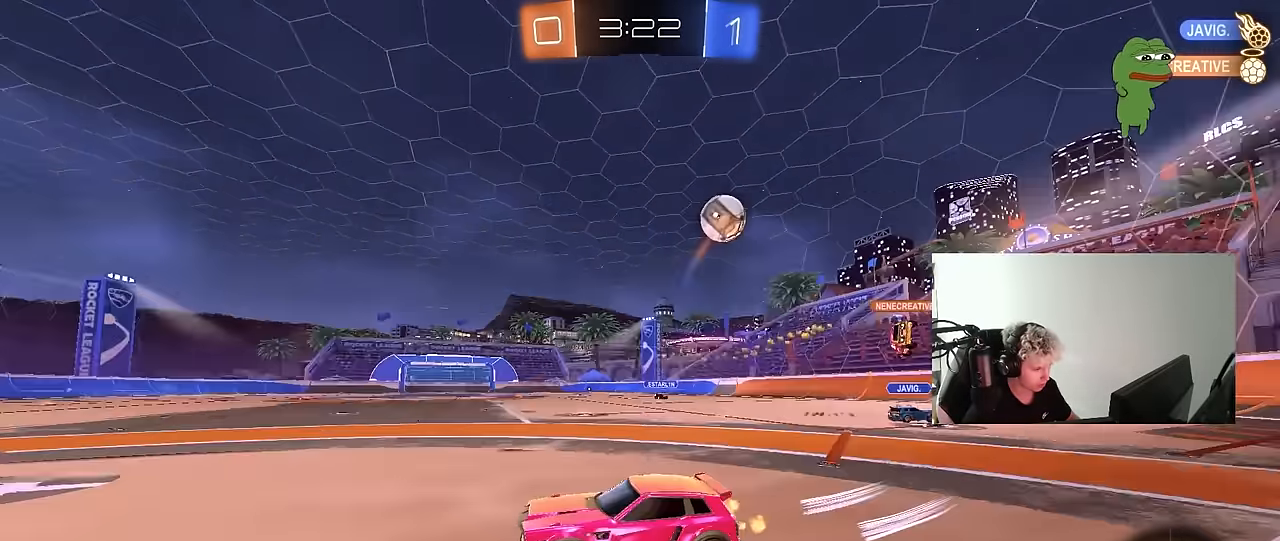
Gameplay with keyboard and mouse; each line is a JSON object with the keys and mouse buttons held at the frame after it. "events" lists presses ("down") and releases ("up") of "1", "2", "3", "4", "5", "a", "alt", "c", "caps_lock", "ctrl", "d", "e", "f", "g", "q", "r", "s", "shift", "space", "t", "tab", "v", "w", "x", "z", "mouse_left", "mouse_wheel" and "mouse_right" between this image and that frame as [ms after this image, input, new state], when the widget could be followed in between. "mouse_left", "mouse_wheel", "mouse_right" = the "left", "wheel", "right" buttons of the "mouse" list. No other keys are recorded. "wheel" means that the mouse wheel is clicked or scrolled. "mouse_move" is the direction in which the mouse moves at that frame (one of eight, or "still"), when it could be read.
{"keys": ["w"], "mouse": [], "mouse_move": "still", "events": [[100, "shift", "up"], [367, "d", "up"]]}
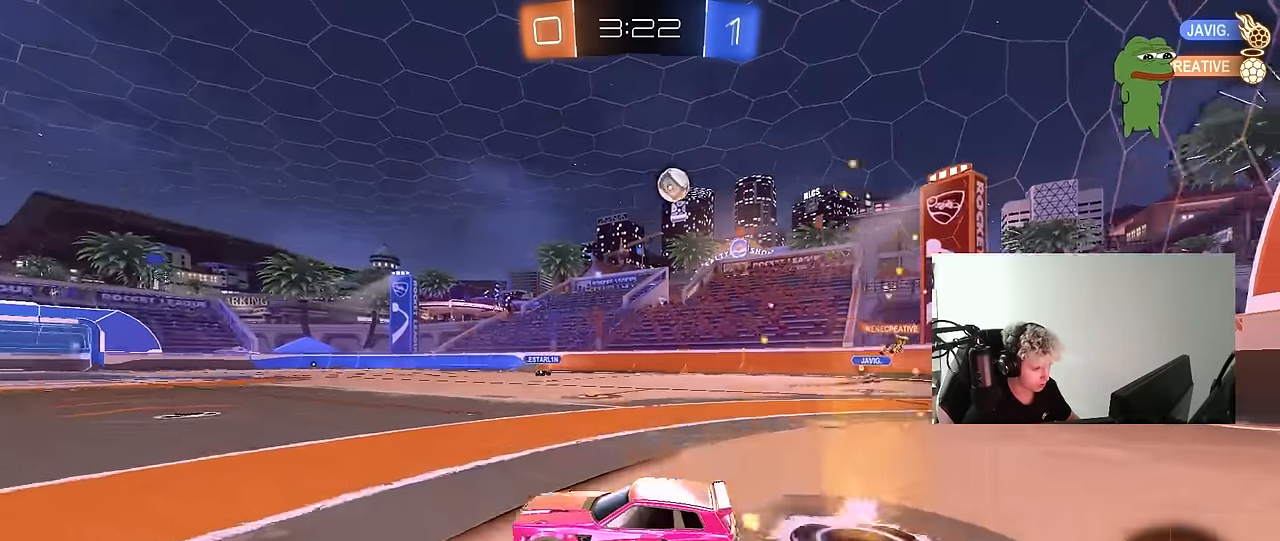
{"keys": ["d"], "mouse": [], "mouse_move": "still", "events": [[333, "d", "down"], [483, "w", "up"]]}
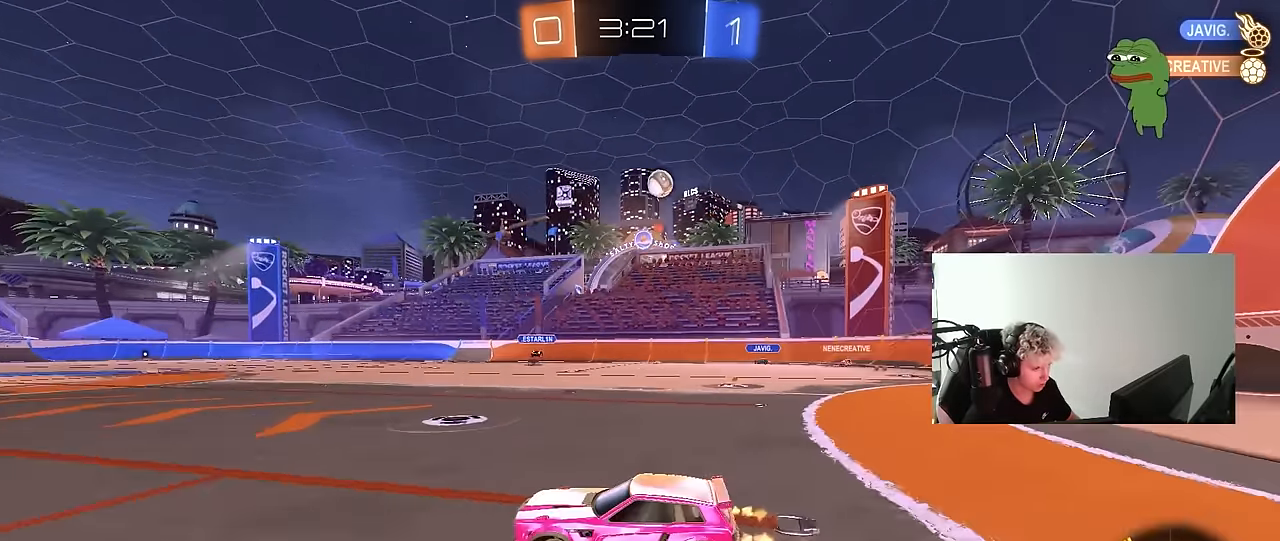
{"keys": ["d", "w"], "mouse": [], "mouse_move": "still", "events": [[350, "w", "down"], [400, "shift", "down"], [500, "shift", "up"]]}
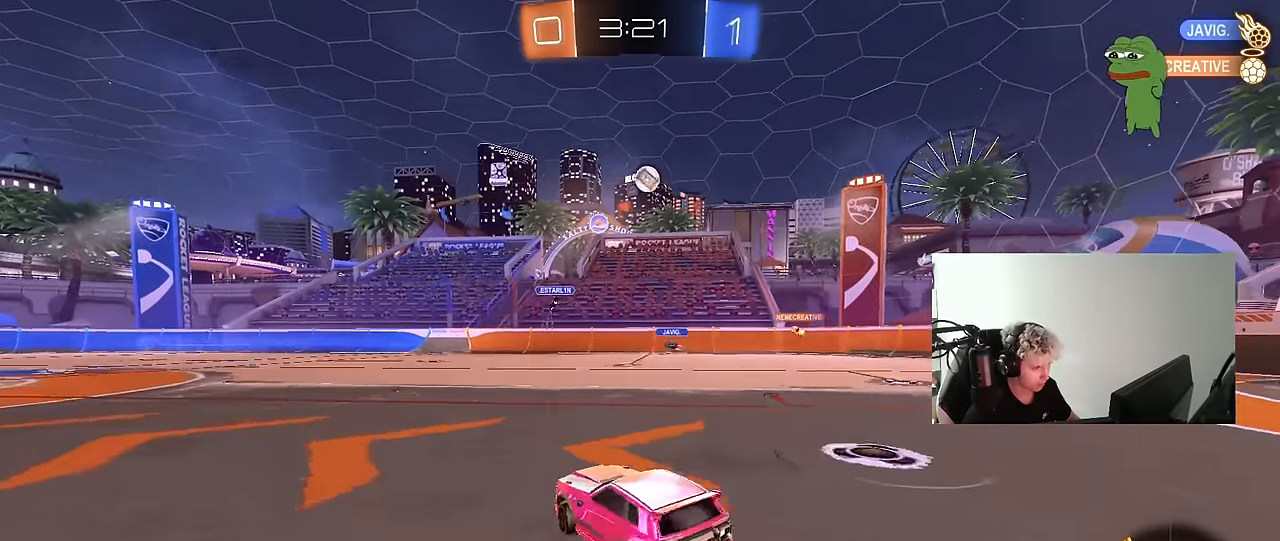
{"keys": ["d", "w"], "mouse": [], "mouse_move": "still", "events": []}
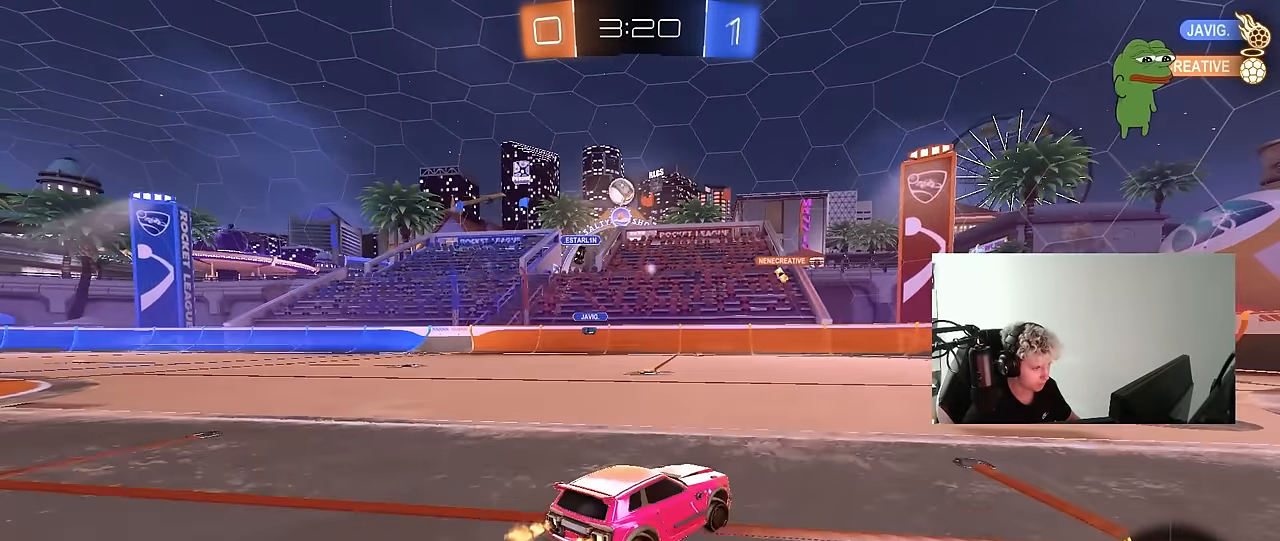
{"keys": ["a", "shift", "w"], "mouse": [], "mouse_move": "still", "events": [[17, "d", "up"], [483, "a", "down"], [483, "shift", "down"]]}
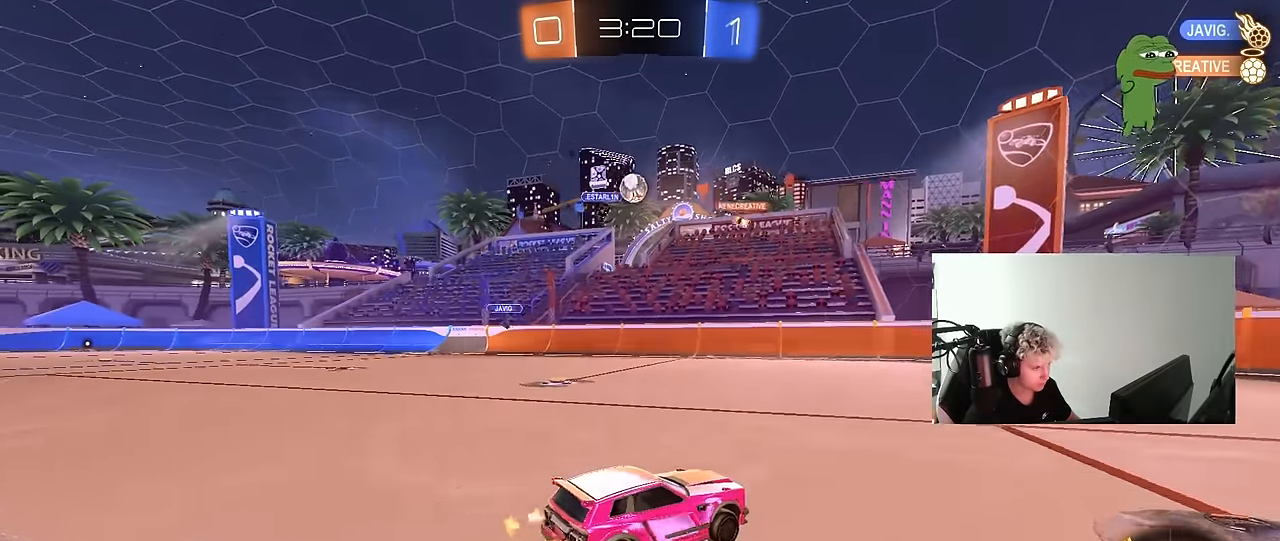
{"keys": ["w"], "mouse": [], "mouse_move": "still", "events": [[83, "shift", "up"], [167, "a", "up"], [167, "d", "down"], [450, "d", "up"]]}
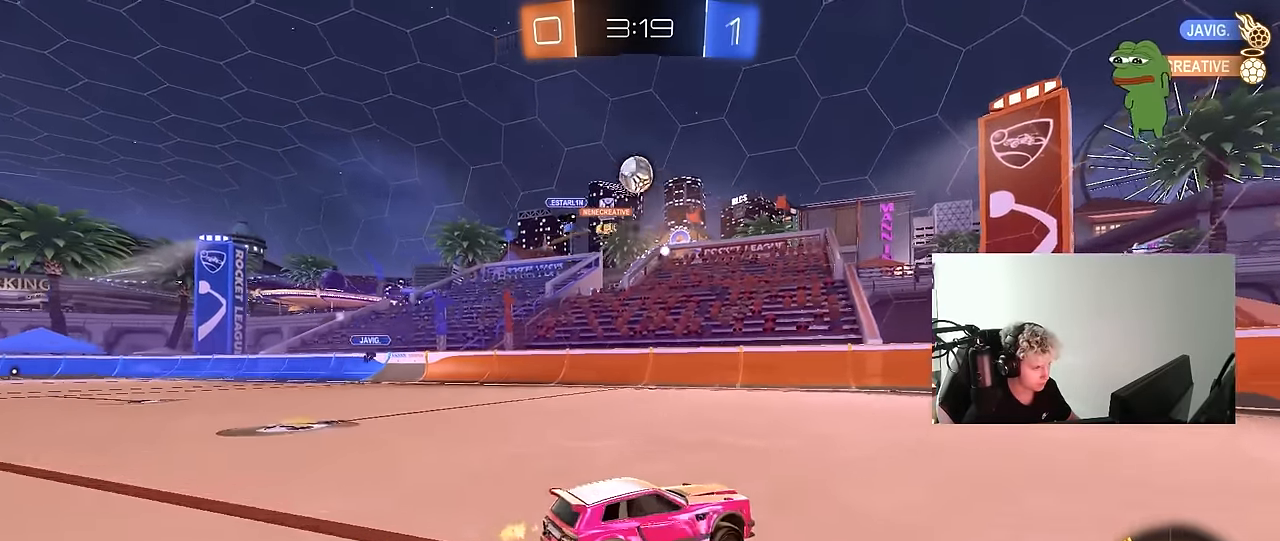
{"keys": [], "mouse": [], "mouse_move": "still", "events": [[233, "d", "down"], [333, "d", "up"], [417, "w", "up"]]}
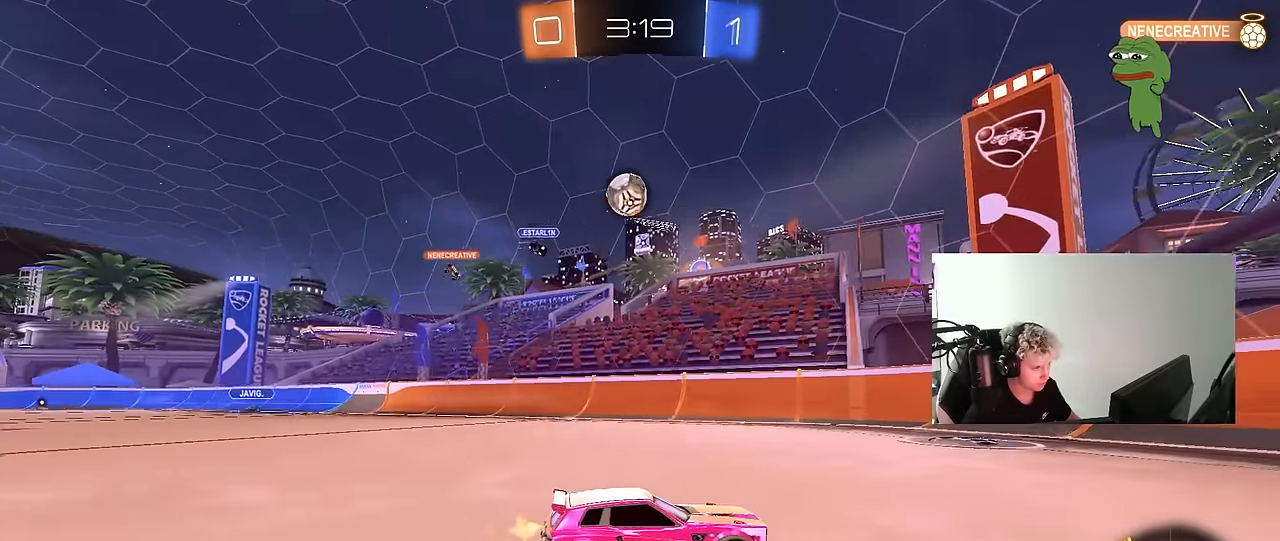
{"keys": ["w"], "mouse": [], "mouse_move": "still", "events": [[100, "a", "down"], [100, "w", "down"], [350, "a", "up"], [383, "w", "up"], [483, "w", "down"]]}
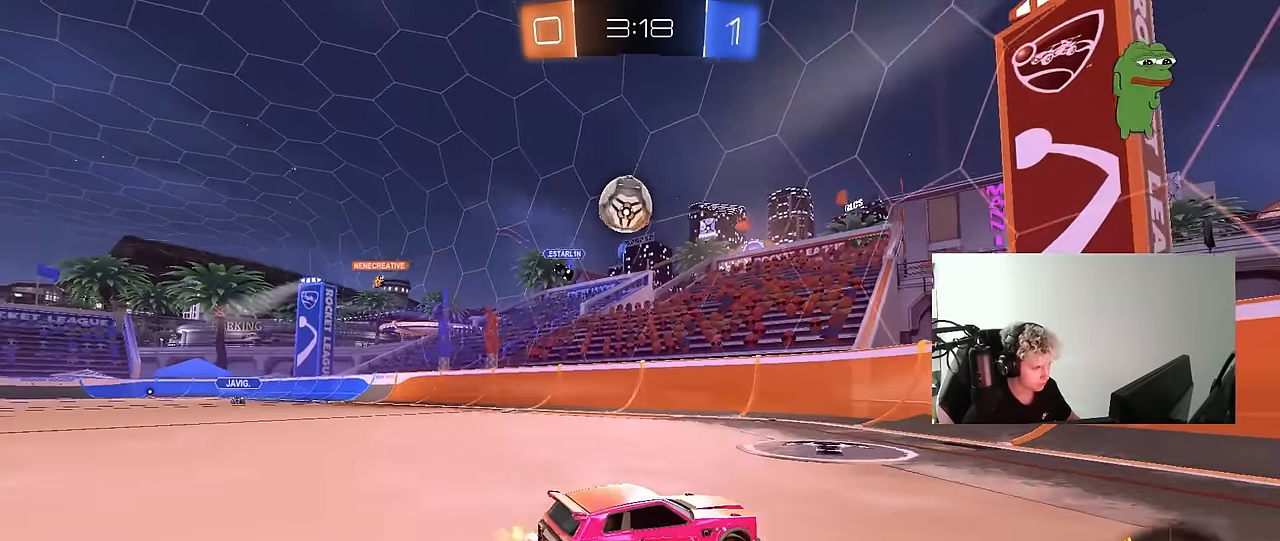
{"keys": ["a", "w"], "mouse": [], "mouse_move": "still", "events": [[33, "a", "down"], [117, "a", "up"], [267, "w", "up"], [300, "a", "down"], [500, "w", "down"]]}
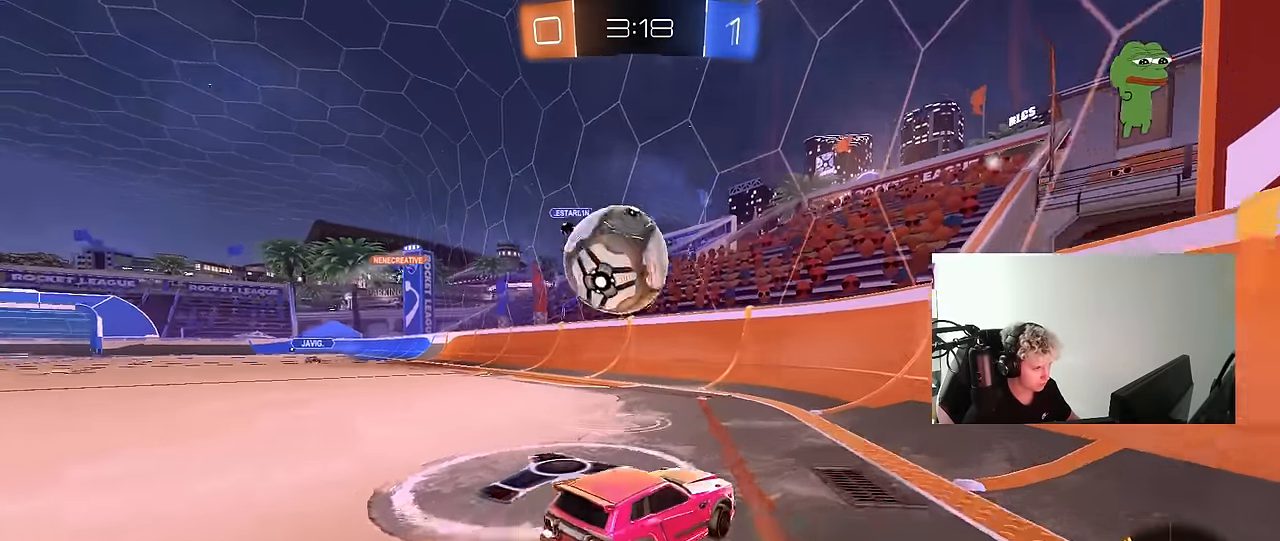
{"keys": ["a", "s", "shift"], "mouse": [], "mouse_move": "up", "events": [[133, "mouse_left", "down"], [133, "mouse_right", "down"], [283, "shift", "down"], [283, "w", "up"], [367, "mouse_left", "up"], [367, "mouse_right", "up"], [417, "s", "down"]]}
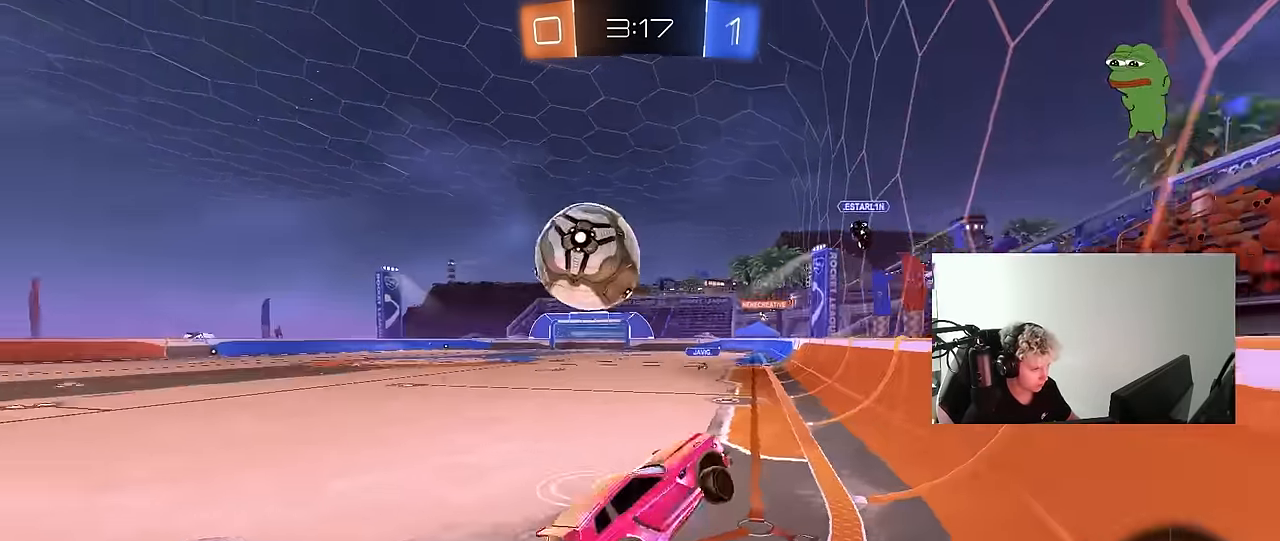
{"keys": ["w"], "mouse": ["left"], "mouse_move": "down", "events": [[67, "shift", "up"], [100, "s", "up"], [150, "a", "up"], [200, "w", "down"], [300, "mouse_left", "down"], [300, "mouse_right", "down"], [383, "a", "down"], [433, "mouse_right", "up"], [483, "a", "up"]]}
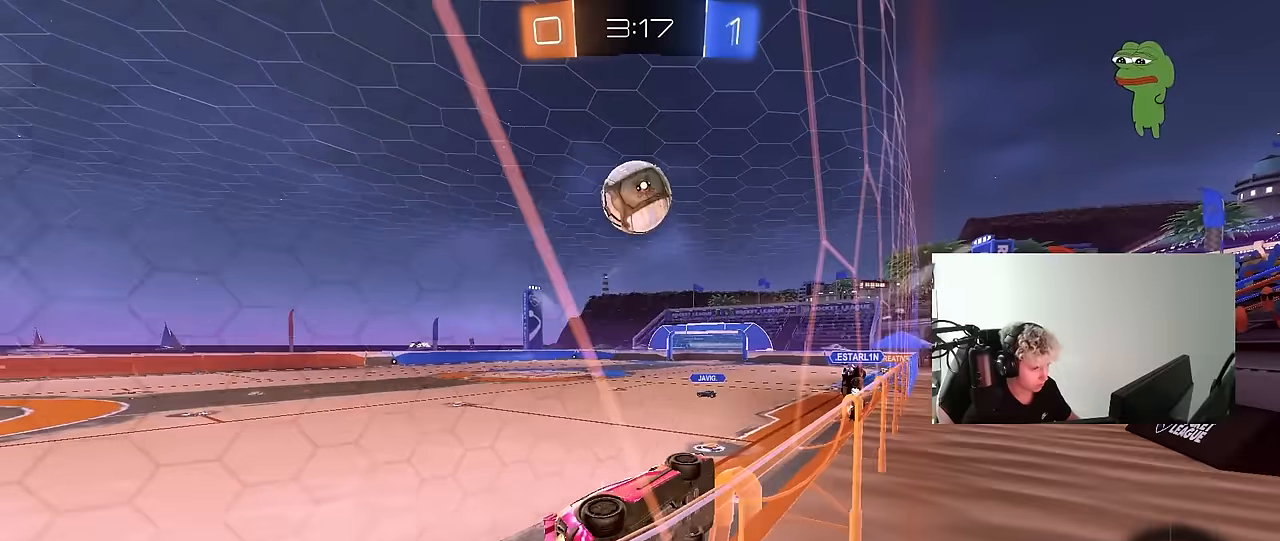
{"keys": ["d", "w"], "mouse": ["left"], "mouse_move": "still", "events": [[67, "d", "down"], [167, "d", "up"], [300, "a", "down"], [400, "a", "up"], [500, "d", "down"]]}
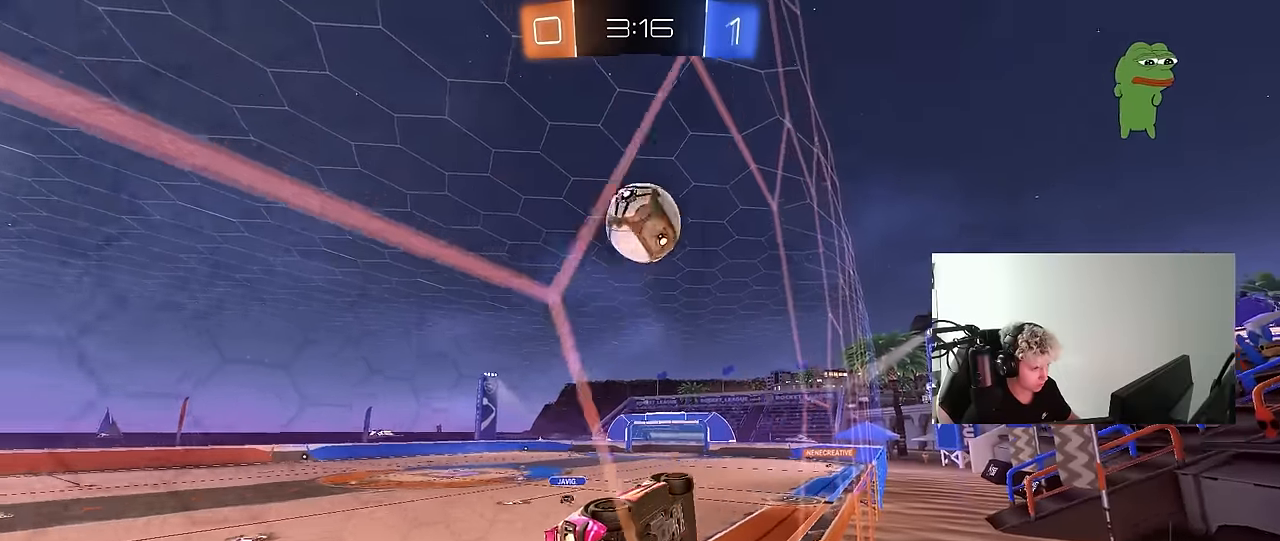
{"keys": ["w"], "mouse": [], "mouse_move": "still", "events": [[100, "d", "up"], [183, "mouse_left", "up"]]}
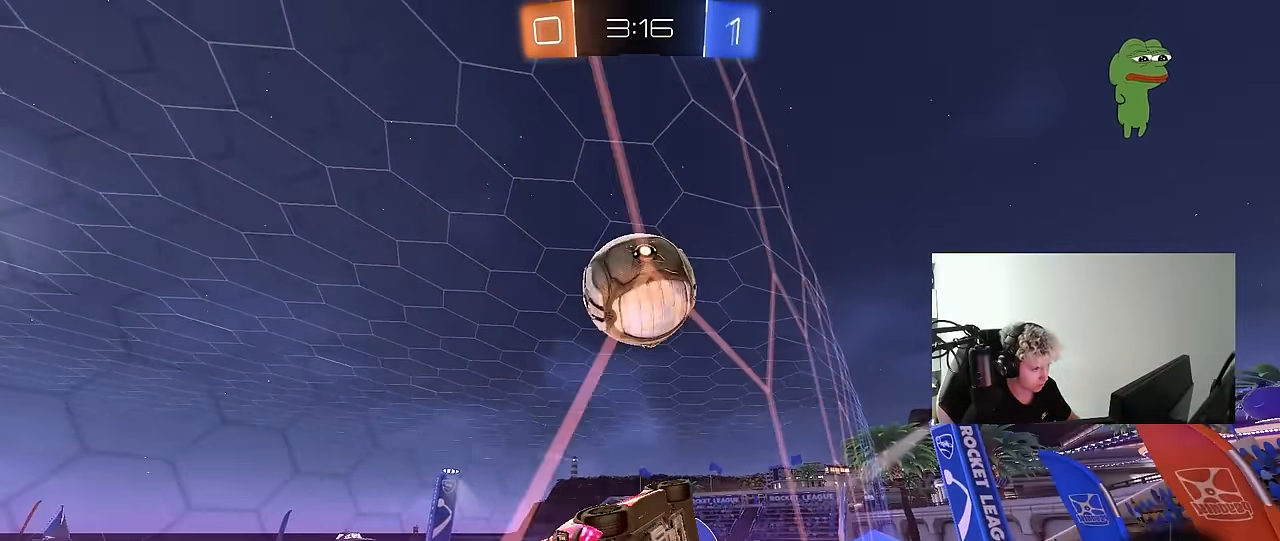
{"keys": ["a", "w"], "mouse": [], "mouse_move": "still", "events": [[250, "mouse_left", "down"], [300, "d", "down"], [350, "a", "down"], [350, "d", "up"], [383, "mouse_left", "up"]]}
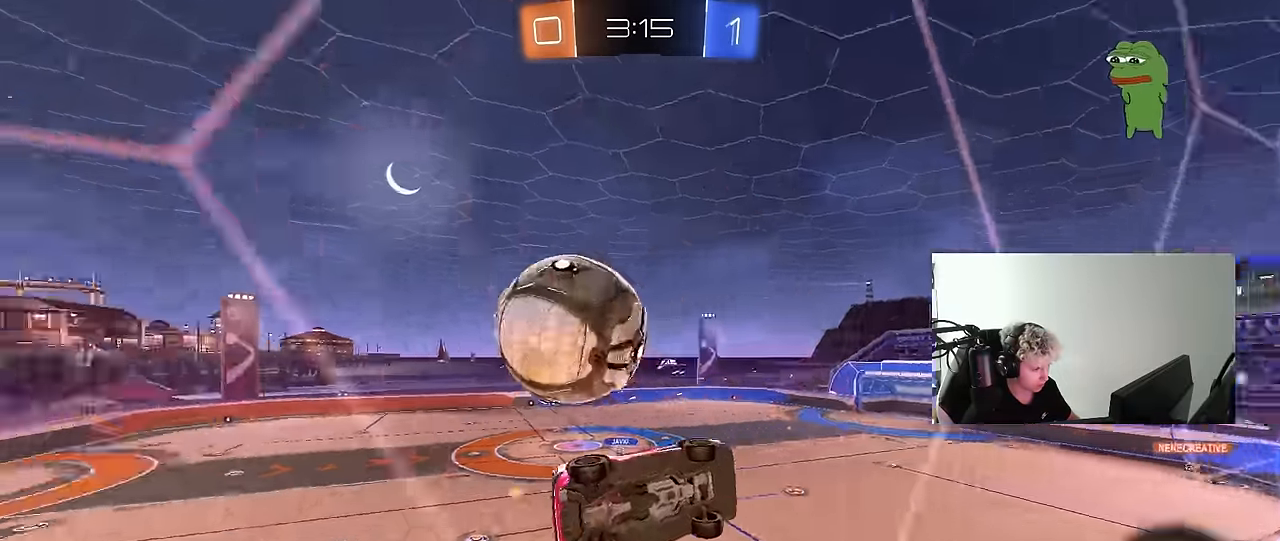
{"keys": ["a", "shift"], "mouse": ["left"], "mouse_move": "up-right", "events": [[33, "a", "up"], [67, "s", "down"], [67, "w", "up"], [117, "a", "down"], [167, "mouse_right", "down"], [217, "a", "up"], [267, "d", "down"], [400, "a", "down"], [400, "mouse_left", "down"], [450, "d", "up"], [450, "mouse_right", "up"], [500, "s", "up"], [500, "shift", "down"]]}
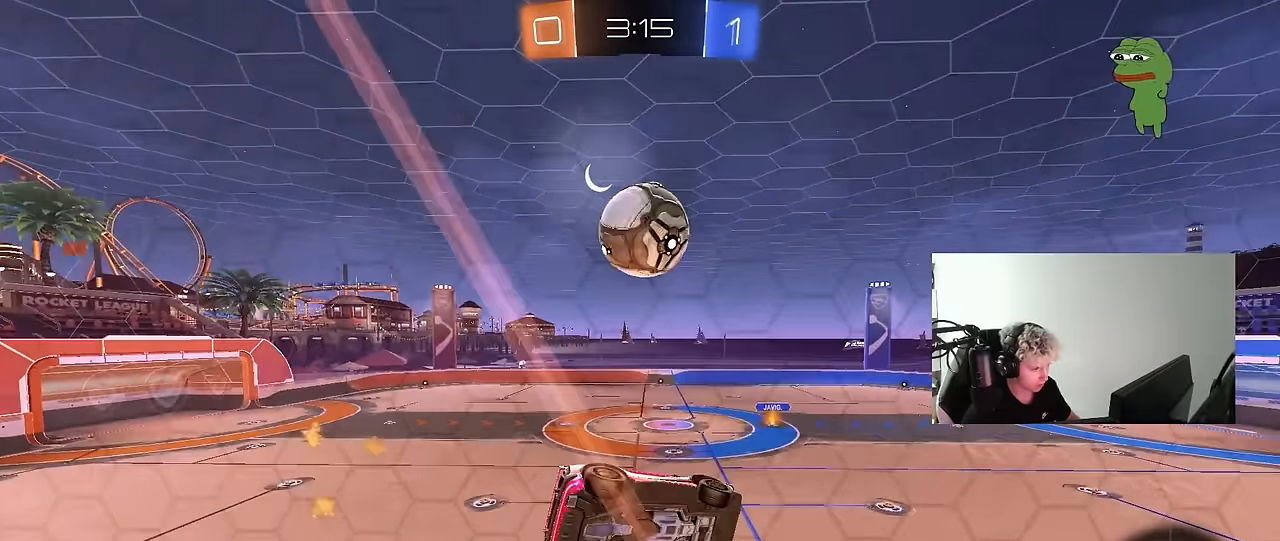
{"keys": ["a", "s", "shift"], "mouse": ["left"], "mouse_move": "down", "events": [[83, "mouse_left", "up"], [83, "mouse_right", "down"], [83, "w", "down"], [183, "s", "down"], [233, "w", "up"], [283, "mouse_right", "up"], [283, "s", "up"], [333, "mouse_left", "down"], [467, "s", "down"]]}
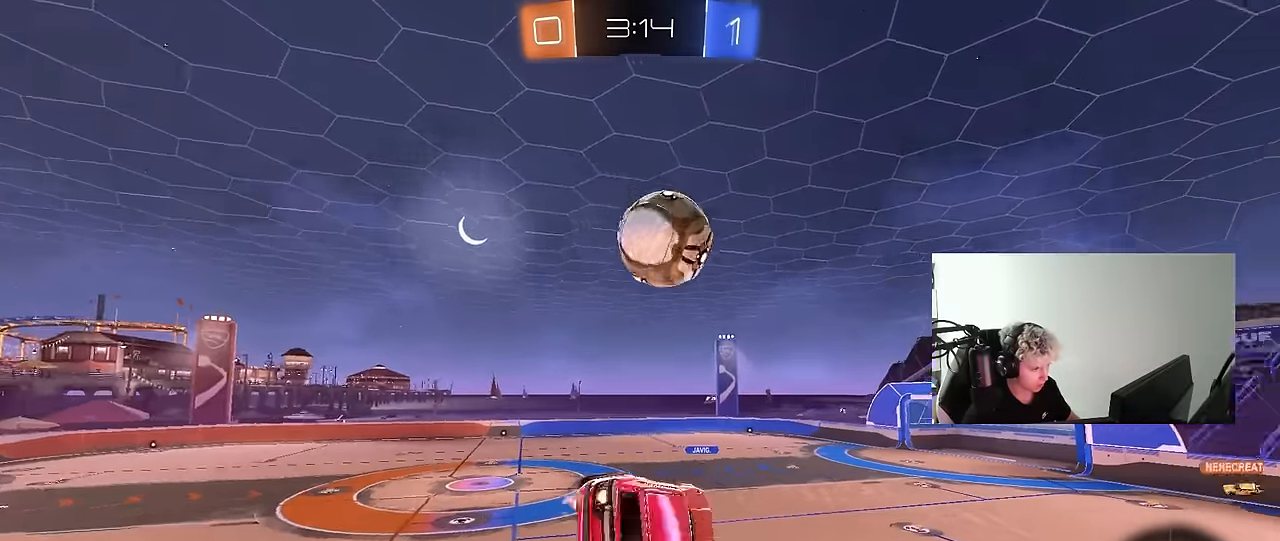
{"keys": ["w"], "mouse": ["left"], "mouse_move": "down", "events": [[17, "a", "up"], [17, "d", "down"], [17, "shift", "up"], [67, "s", "up"], [150, "w", "down"], [333, "mouse_left", "up"], [383, "mouse_left", "down"], [483, "d", "up"]]}
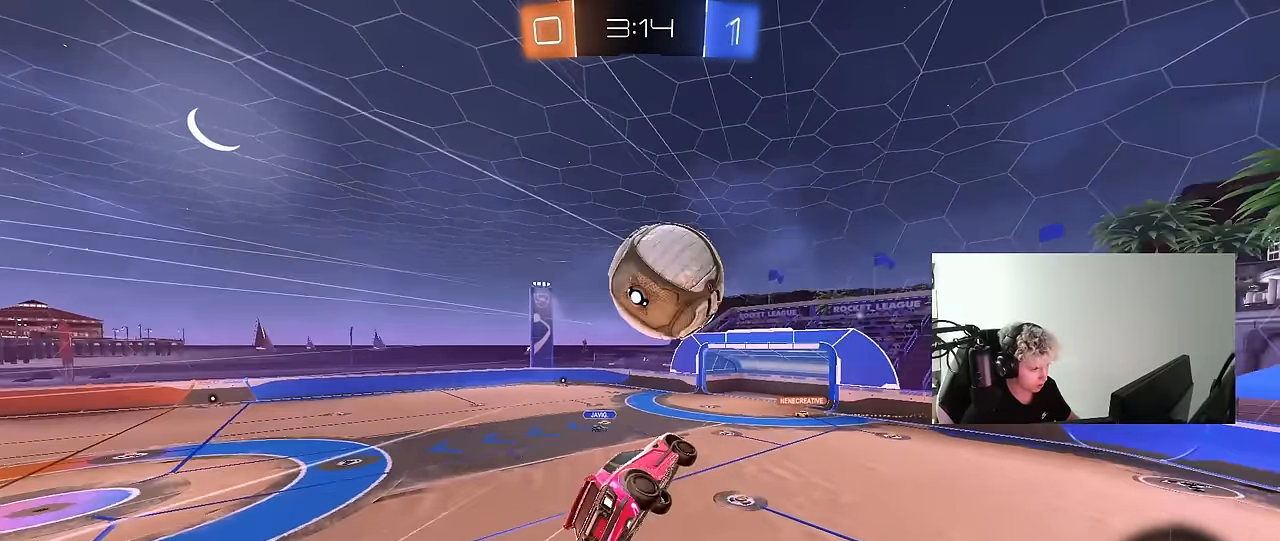
{"keys": ["a", "q"], "mouse": [], "mouse_move": "still", "events": [[33, "q", "down"], [117, "a", "down"], [217, "w", "up"], [267, "s", "down"], [450, "s", "up"], [500, "mouse_left", "up"]]}
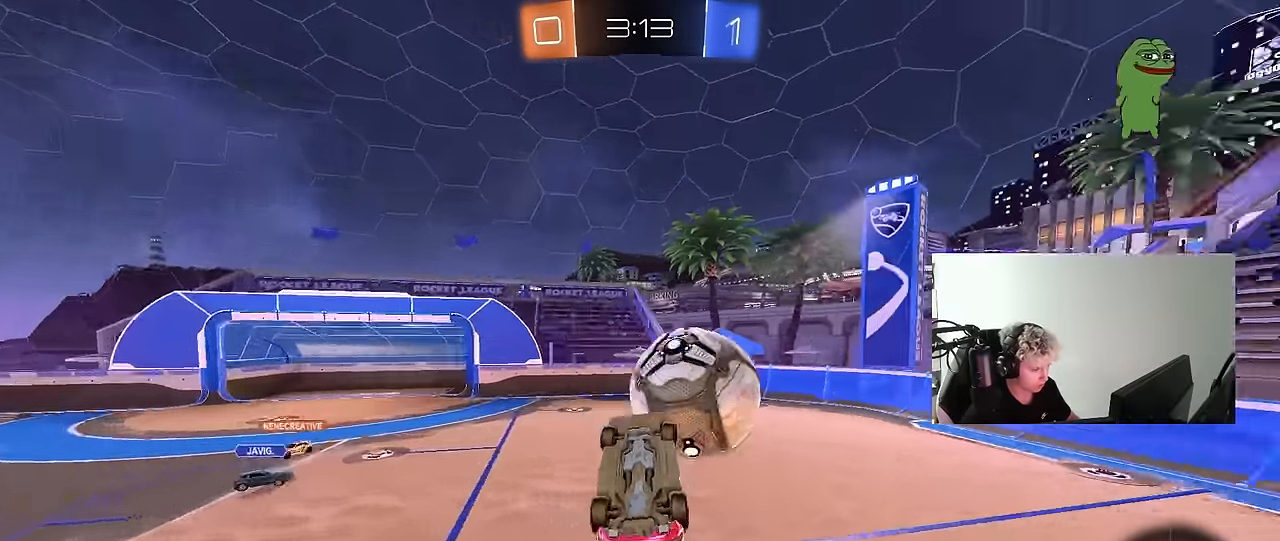
{"keys": ["a", "w"], "mouse": [], "mouse_move": "still", "events": [[50, "w", "down"], [283, "a", "up"], [333, "q", "up"], [467, "a", "down"]]}
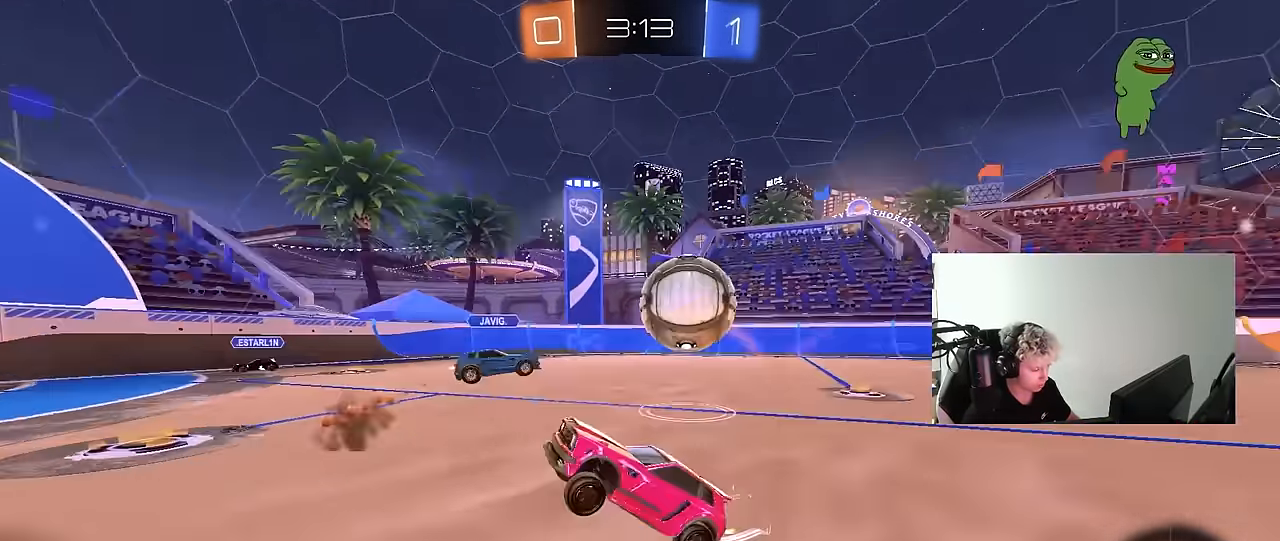
{"keys": ["a", "space", "w"], "mouse": [], "mouse_move": "up", "events": [[150, "shift", "down"], [250, "shift", "up"], [433, "space", "down"]]}
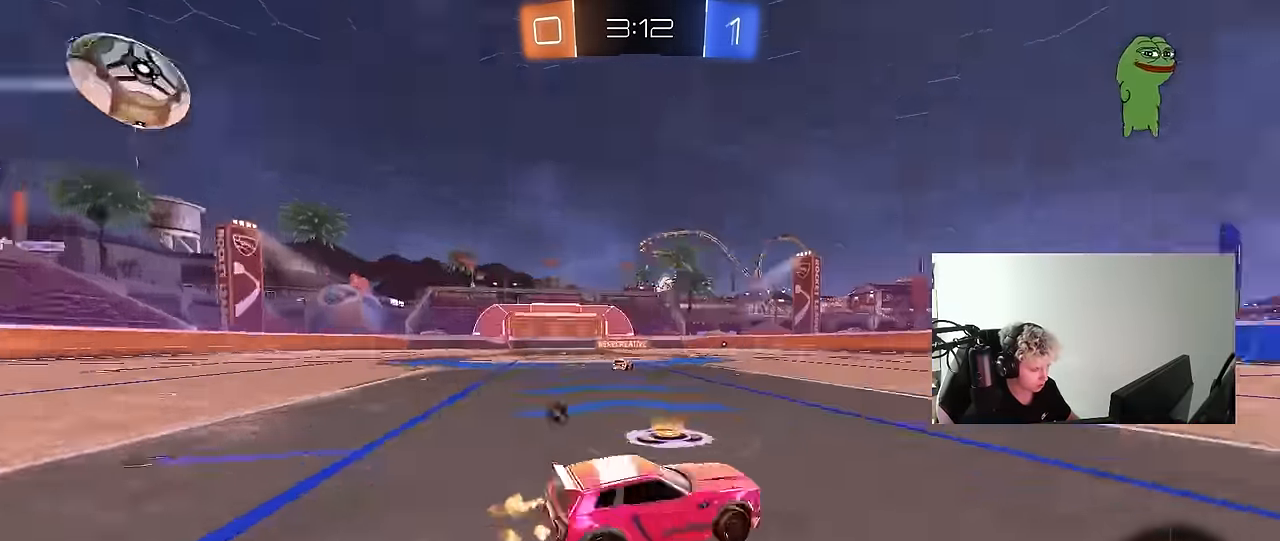
{"keys": ["d", "w"], "mouse": ["left", "right"], "mouse_move": "still", "events": [[67, "space", "up"], [400, "a", "up"], [450, "d", "down"], [500, "mouse_left", "down"], [500, "mouse_right", "down"]]}
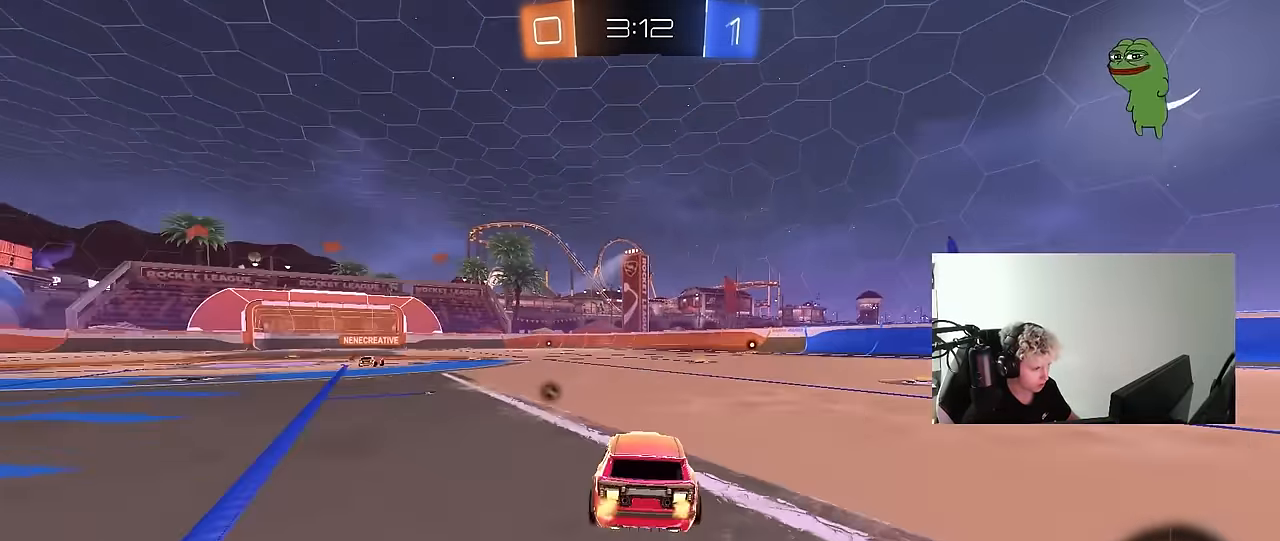
{"keys": ["w"], "mouse": [], "mouse_move": "up-right", "events": [[100, "mouse_right", "up"], [133, "d", "up"], [183, "mouse_right", "down"], [233, "mouse_left", "up"], [333, "mouse_right", "up"], [333, "space", "down"], [467, "space", "up"]]}
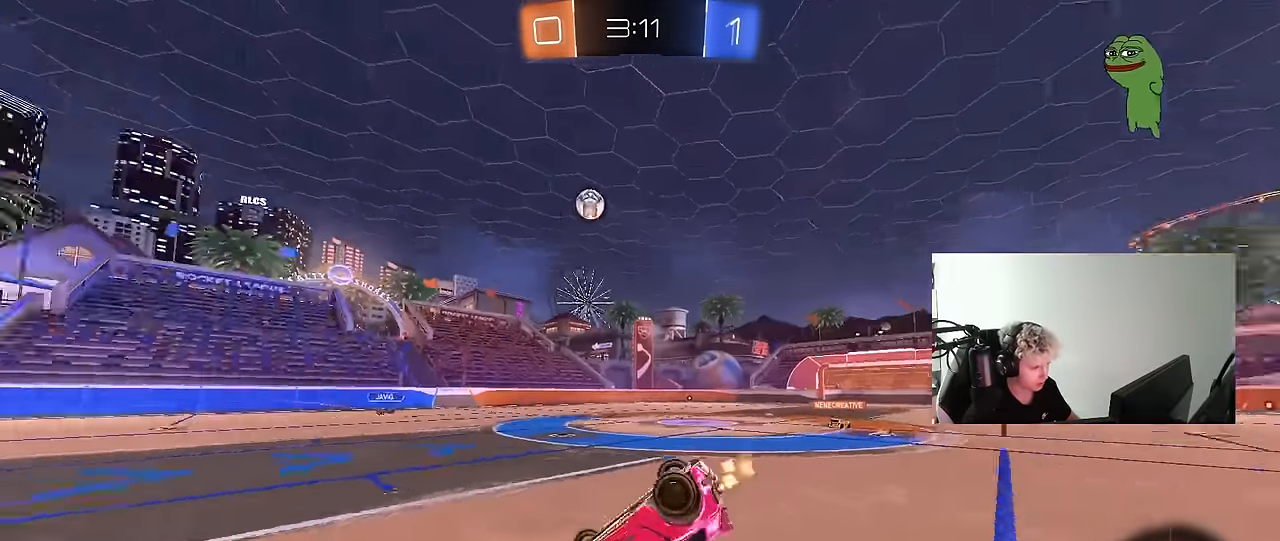
{"keys": ["tab"], "mouse": [], "mouse_move": "still", "events": [[17, "d", "down"], [17, "w", "up"], [67, "shift", "down"], [100, "space", "down"], [200, "shift", "up"], [300, "d", "up"], [300, "space", "up"], [350, "tab", "down"]]}
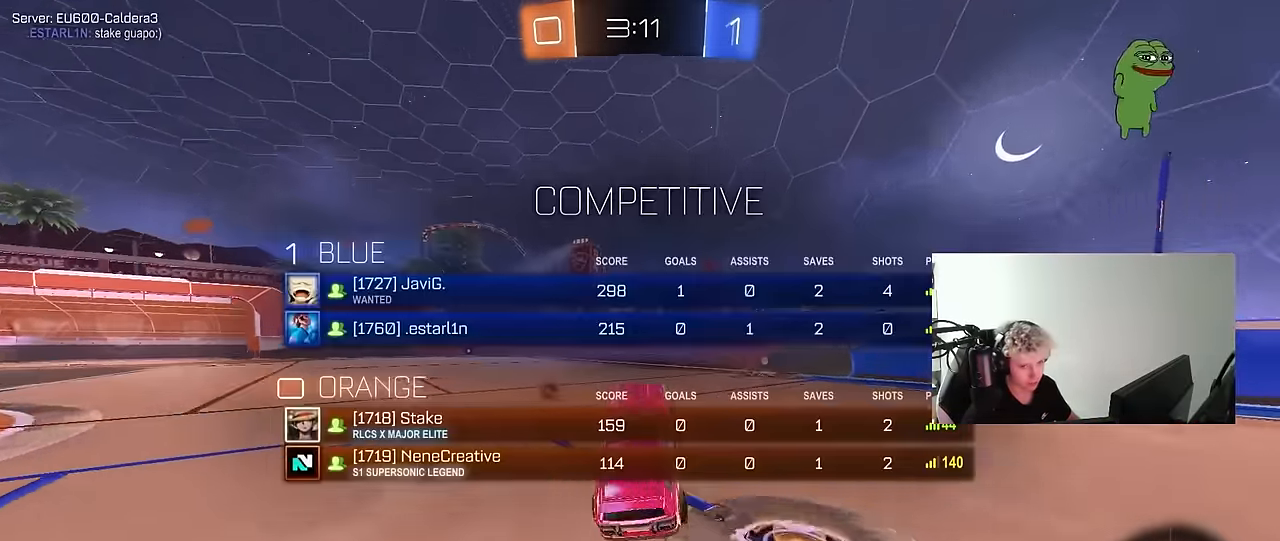
{"keys": ["a", "w"], "mouse": ["left"], "mouse_move": "still", "events": [[33, "tab", "up"], [117, "d", "down"], [217, "d", "up"], [217, "w", "down"], [350, "a", "down"], [400, "mouse_left", "down"]]}
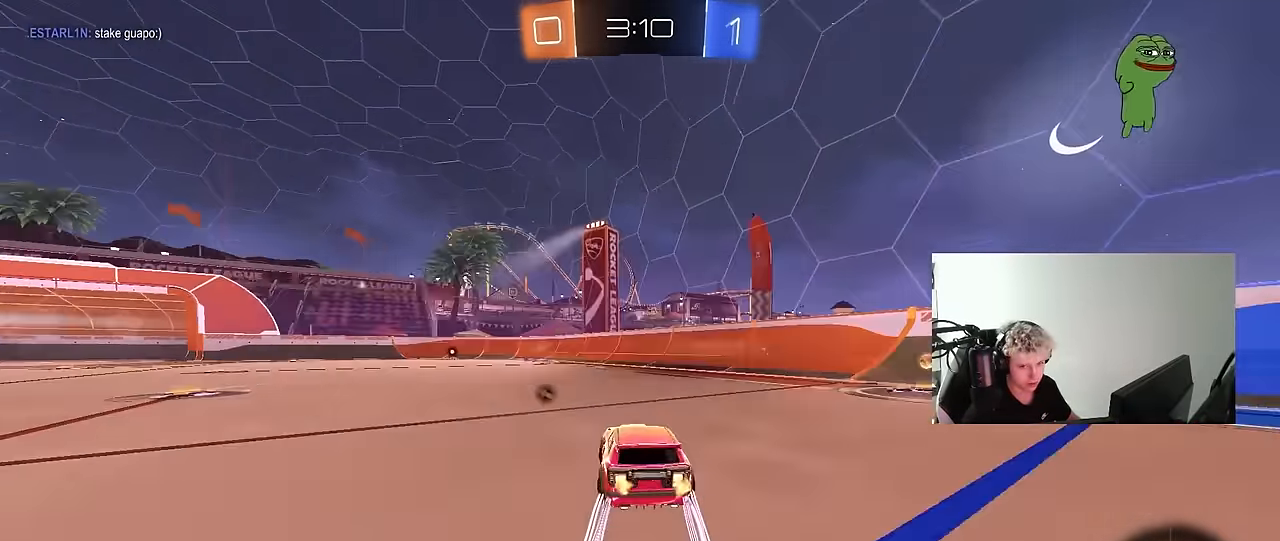
{"keys": ["w"], "mouse": [], "mouse_move": "still", "events": [[50, "a", "up"], [100, "space", "down"], [183, "mouse_left", "up"], [317, "space", "up"]]}
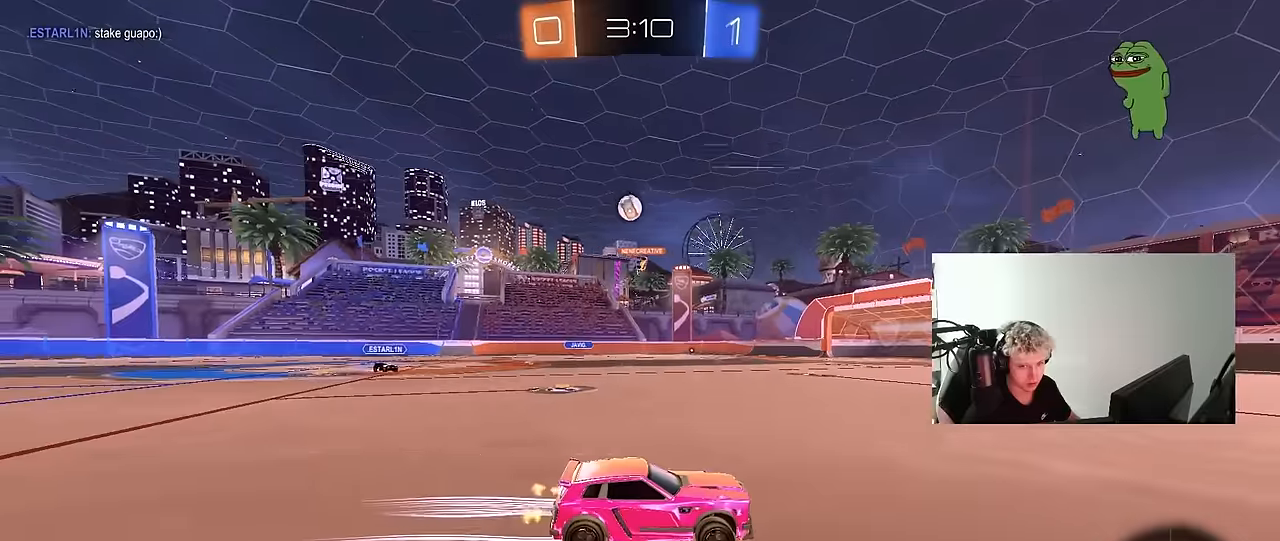
{"keys": ["w"], "mouse": [], "mouse_move": "still", "events": [[200, "mouse_left", "down"], [350, "a", "down"], [350, "mouse_left", "up"], [434, "a", "up"]]}
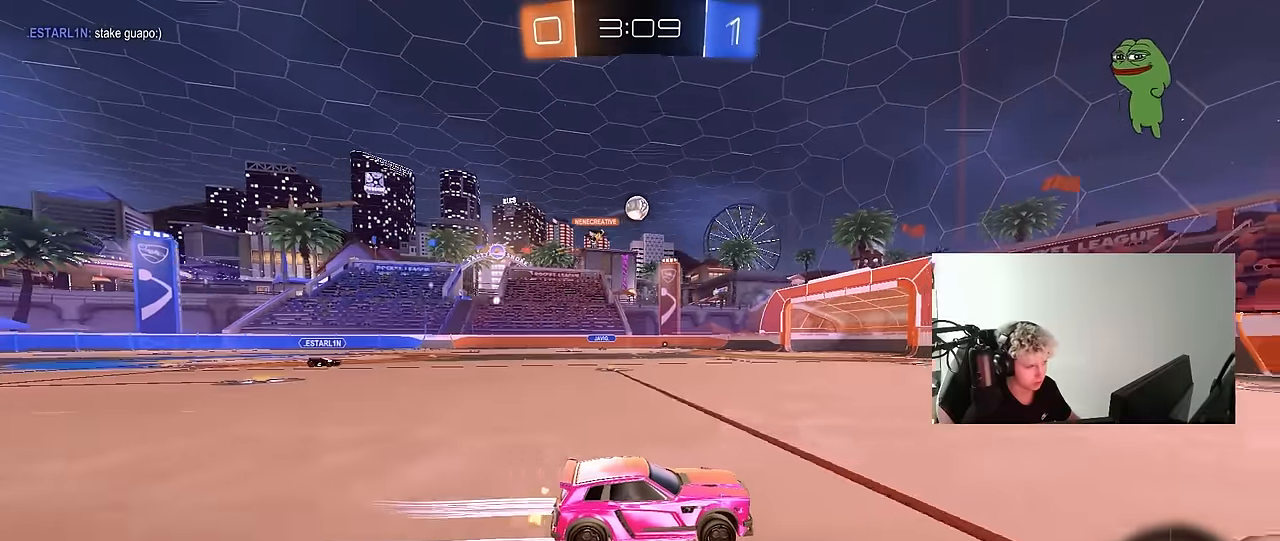
{"keys": ["w"], "mouse": [], "mouse_move": "still", "events": [[267, "a", "down"], [400, "a", "up"], [400, "w", "up"], [450, "w", "down"]]}
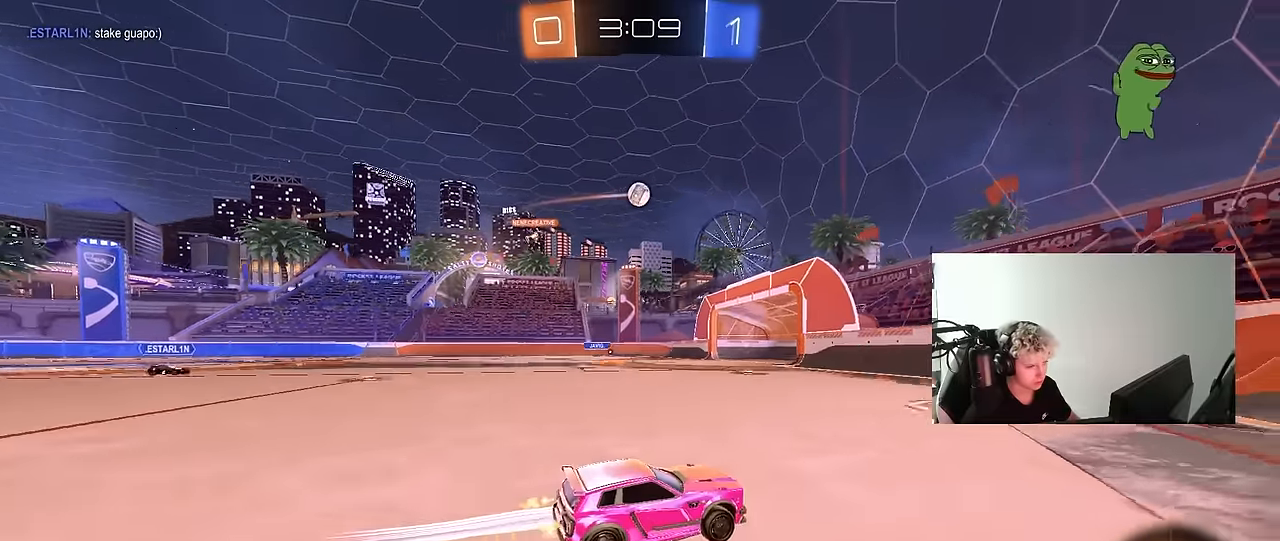
{"keys": ["a", "w"], "mouse": [], "mouse_move": "still", "events": [[100, "a", "down"], [184, "mouse_left", "down"], [367, "a", "up"], [367, "mouse_left", "up"], [467, "a", "down"]]}
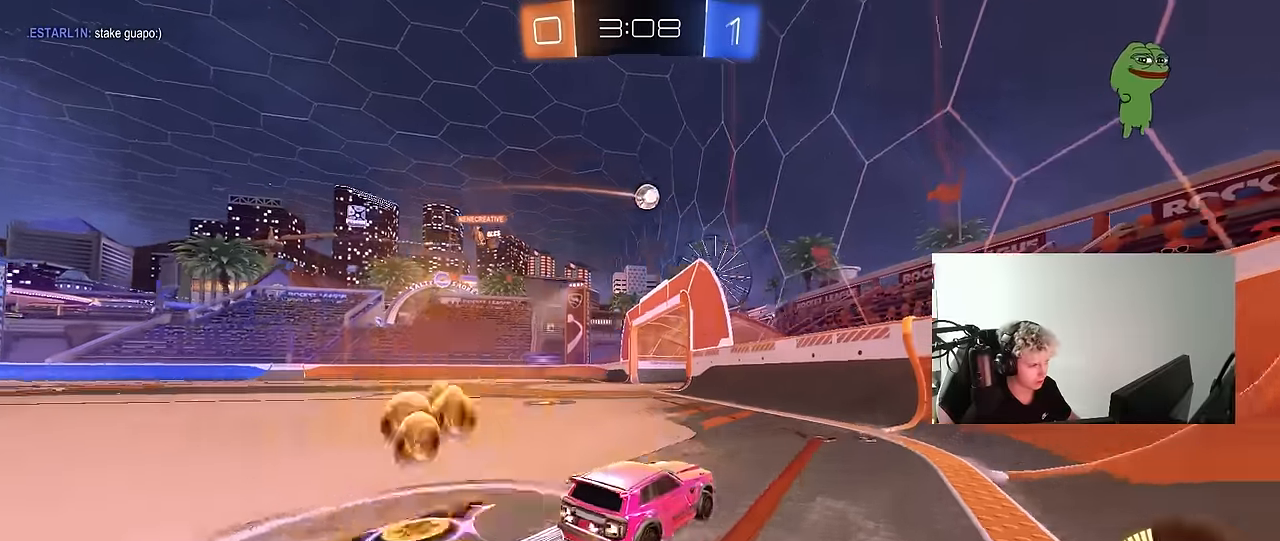
{"keys": ["a", "w"], "mouse": [], "mouse_move": "still", "events": [[17, "shift", "down"], [100, "shift", "up"]]}
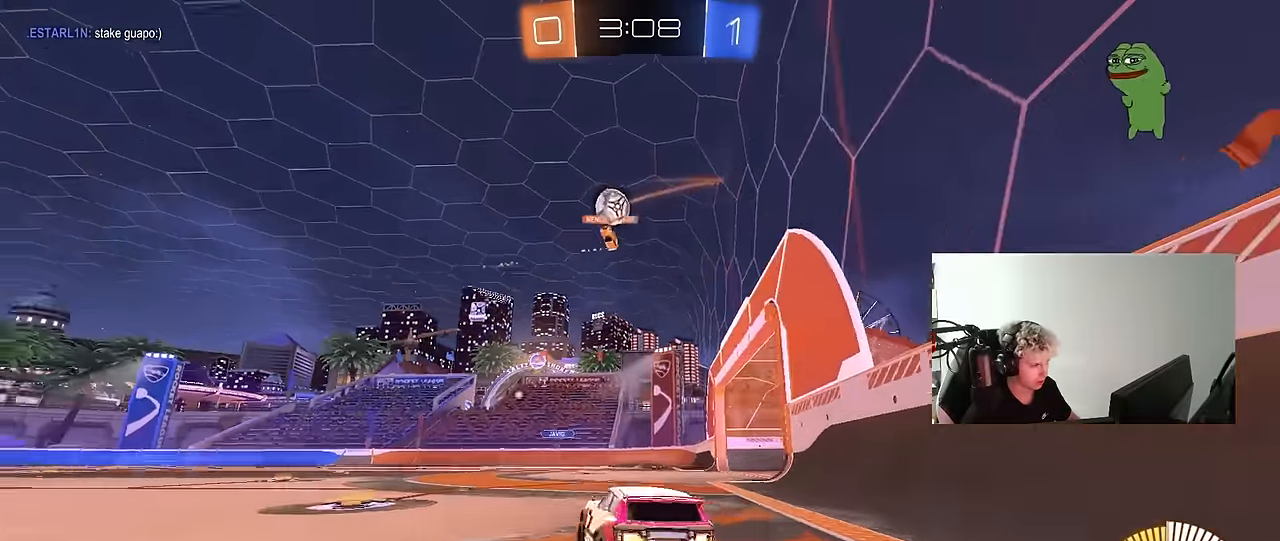
{"keys": ["w"], "mouse": ["left"], "mouse_move": "down", "events": [[117, "mouse_left", "down"], [267, "mouse_left", "up"], [400, "mouse_left", "down"], [500, "a", "up"]]}